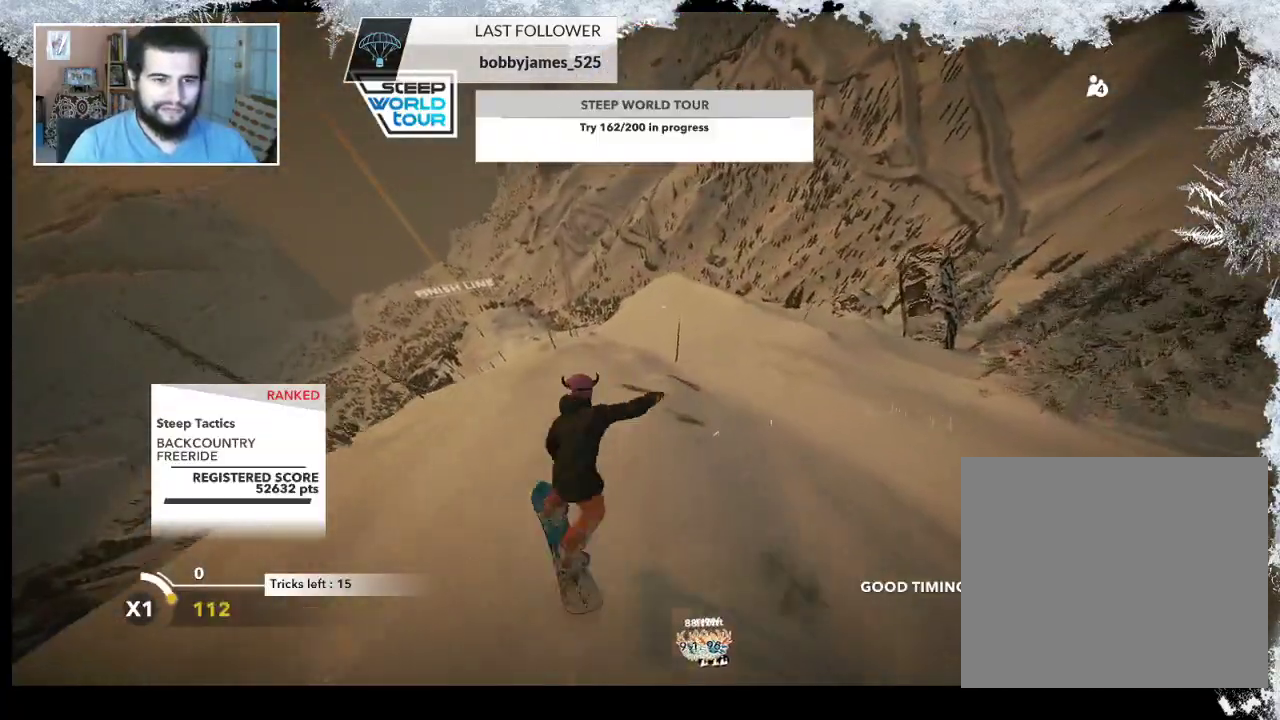
Gameplay with a controller (PlayStation layout); each line is a JSON object with the inputs held at the frame after it. "events" lists button and stick changes between this image and that frame as [ms after this image, input, new state], when the widget could be followed in between.
{"buttons": [], "left_stick": "center", "right_stick": "center", "events": [[100, "left_stick", "right"], [433, "left_stick", "center"]]}
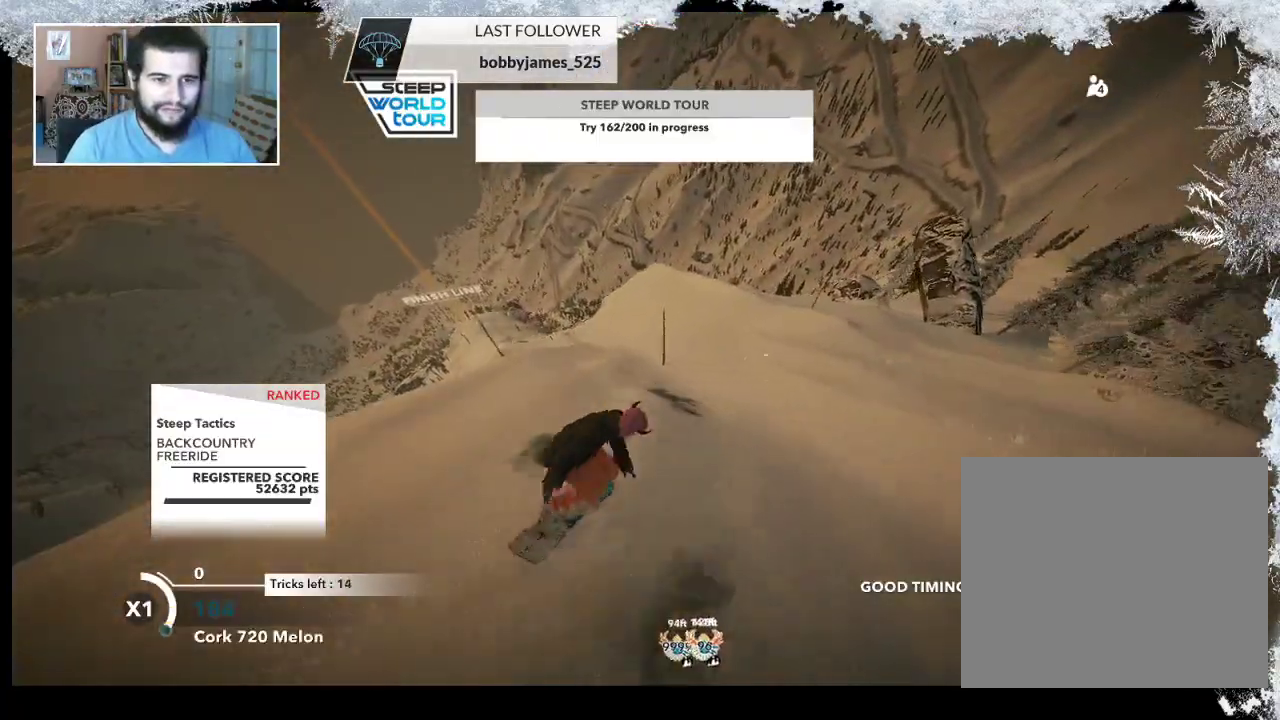
{"buttons": [], "left_stick": "center", "right_stick": "center", "events": []}
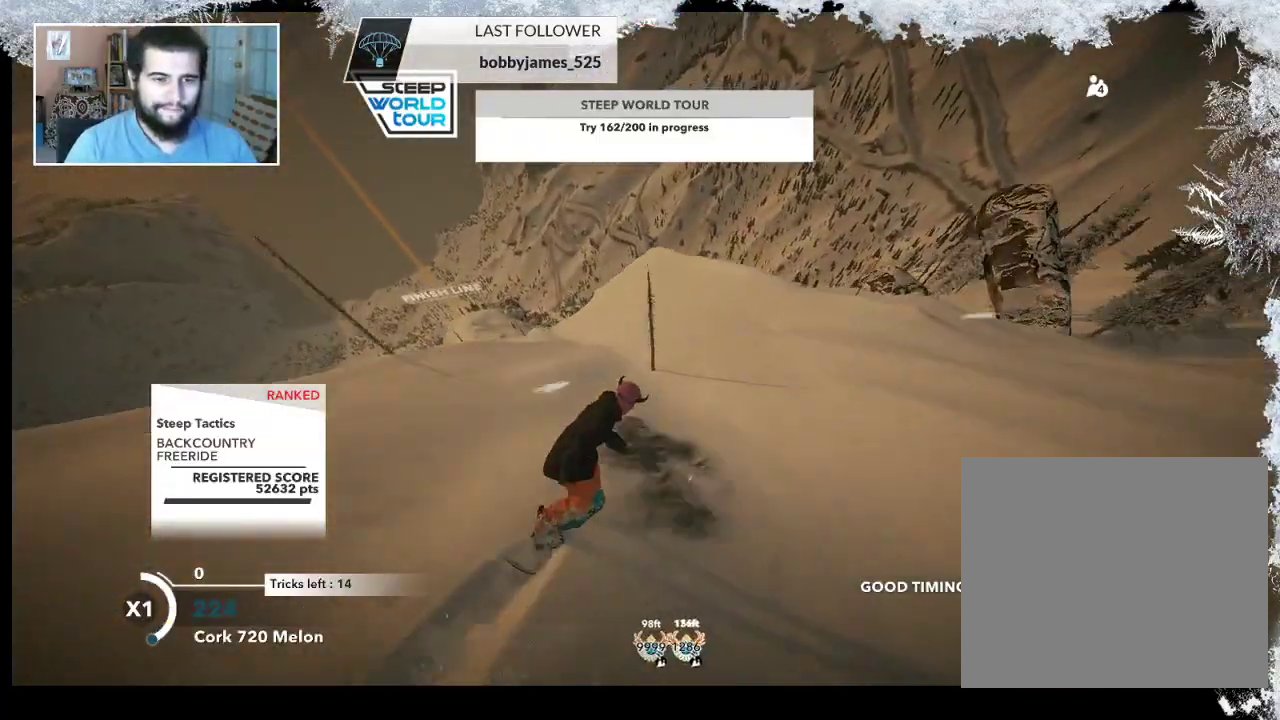
{"buttons": [], "left_stick": "left", "right_stick": "center", "events": [[467, "left_stick", "left"]]}
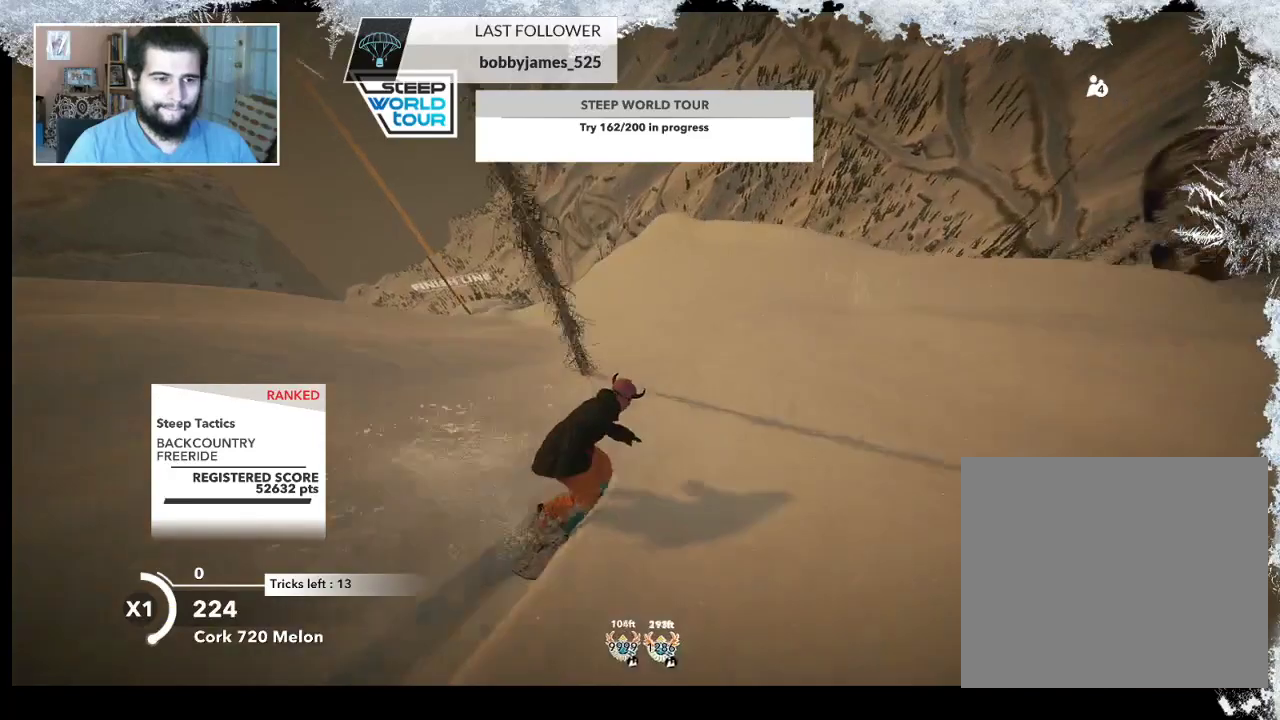
{"buttons": [], "left_stick": "left", "right_stick": "center", "events": [[100, "left_stick", "center"], [500, "left_stick", "left"]]}
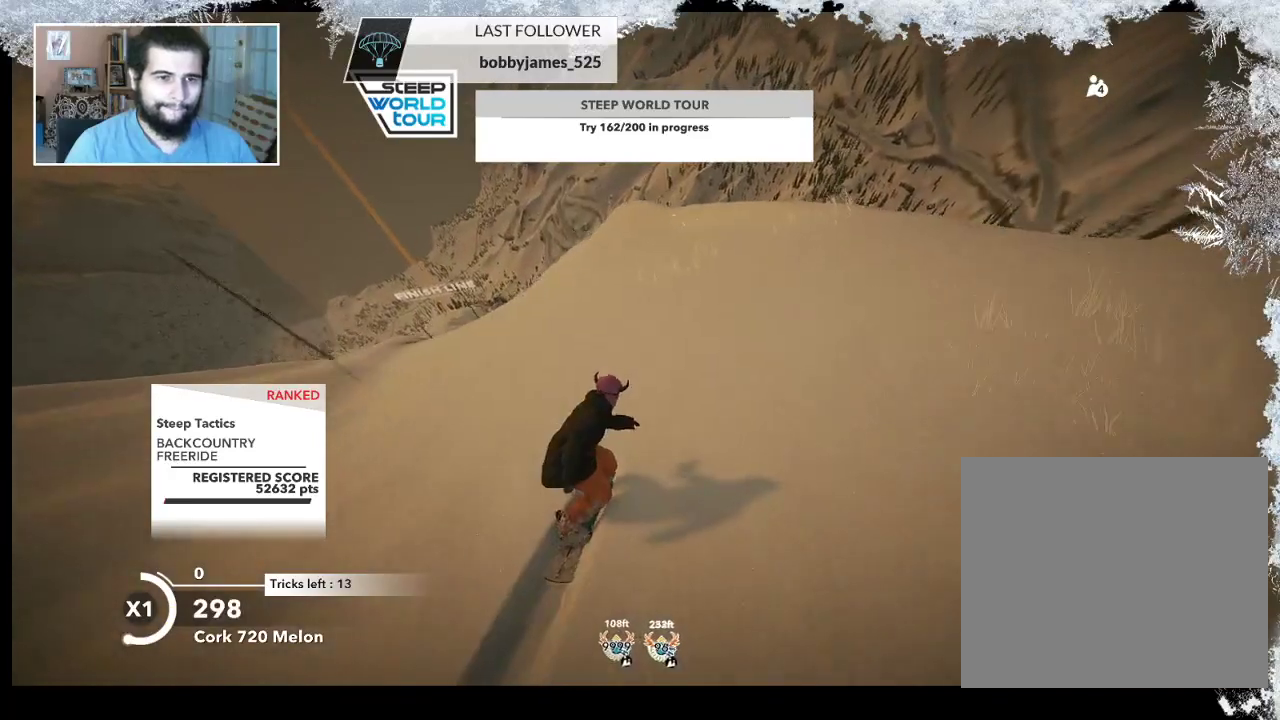
{"buttons": ["R2"], "left_stick": "center", "right_stick": "center", "events": [[233, "left_stick", "center"], [300, "R2", "down"], [333, "left_stick", "left"], [500, "left_stick", "center"]]}
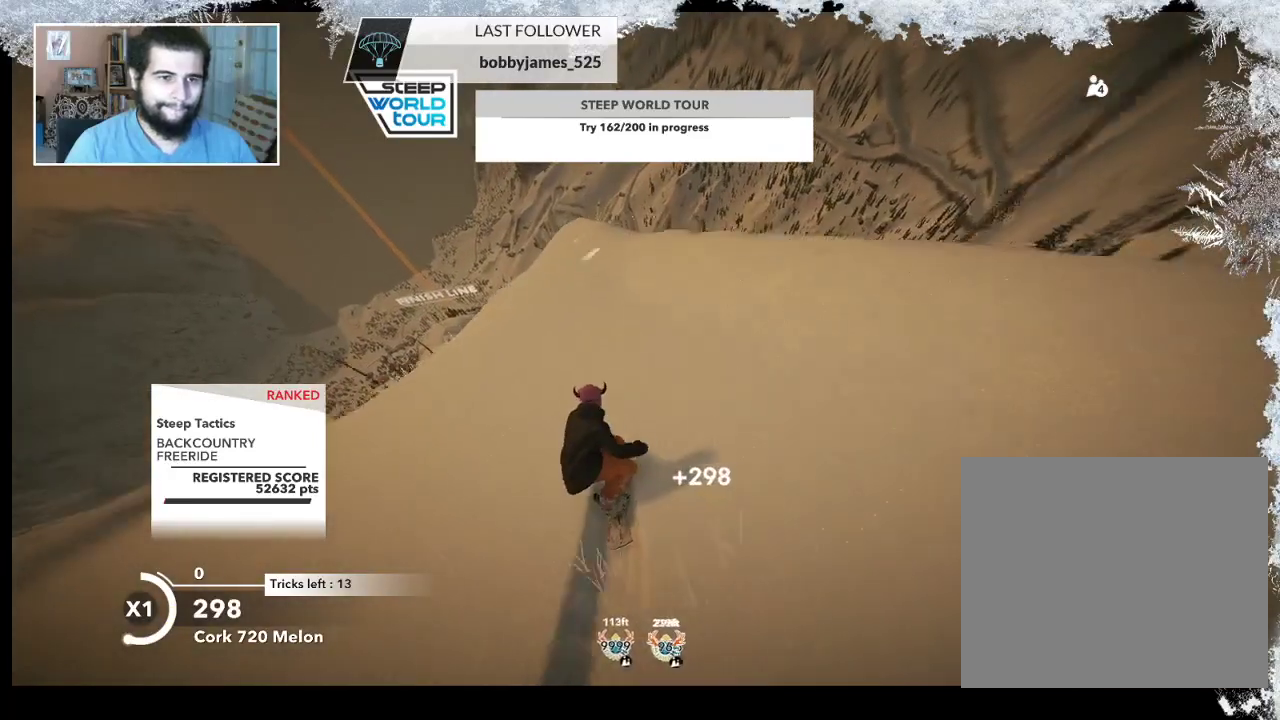
{"buttons": ["L2"], "left_stick": "left", "right_stick": "center", "events": [[100, "left_stick", "left"], [167, "left_stick", "center"], [333, "left_stick", "left"], [367, "R2", "up"], [433, "L2", "down"]]}
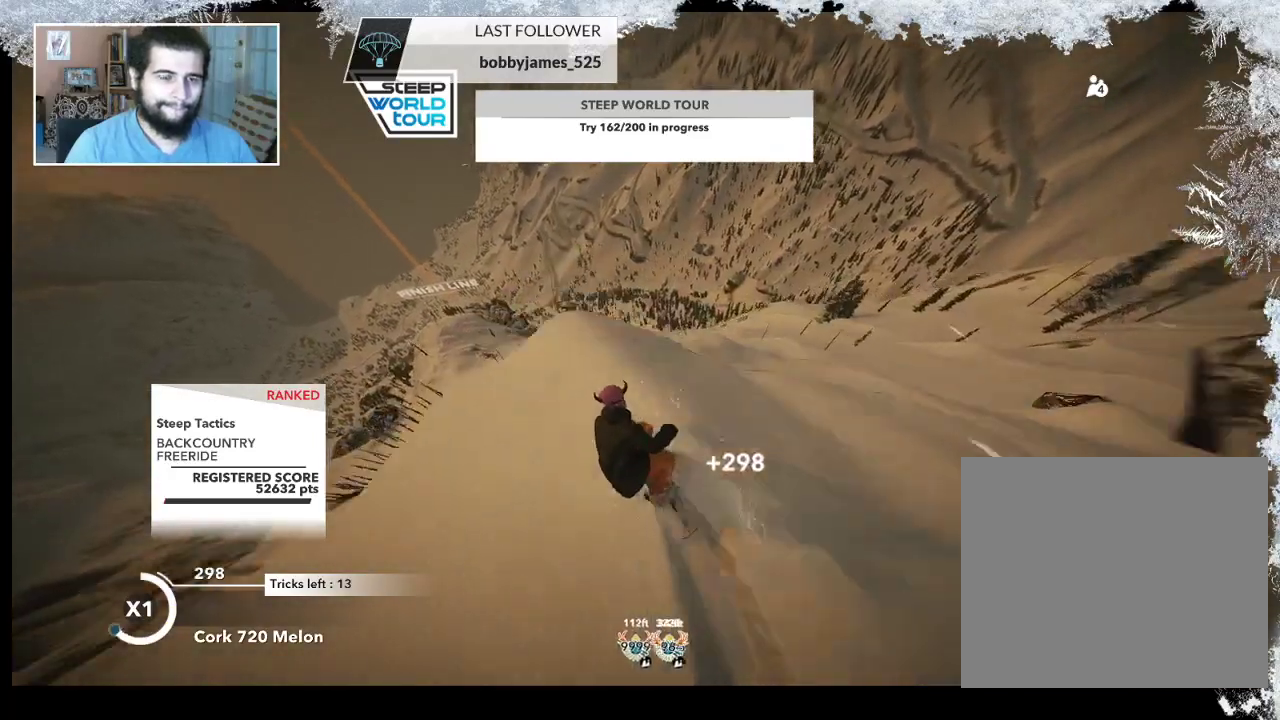
{"buttons": ["L2"], "left_stick": "left", "right_stick": "up-right", "events": [[33, "right_stick", "right"], [500, "right_stick", "up-right"]]}
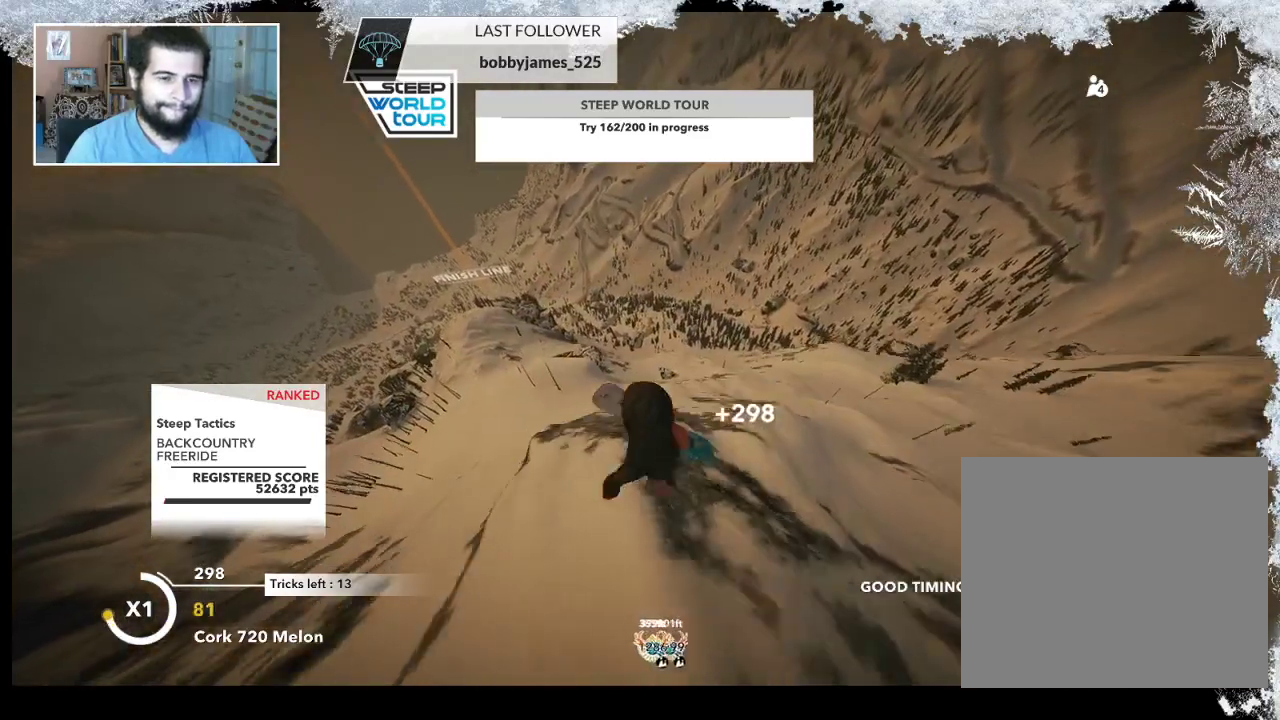
{"buttons": ["L2"], "left_stick": "left", "right_stick": "up-right", "events": []}
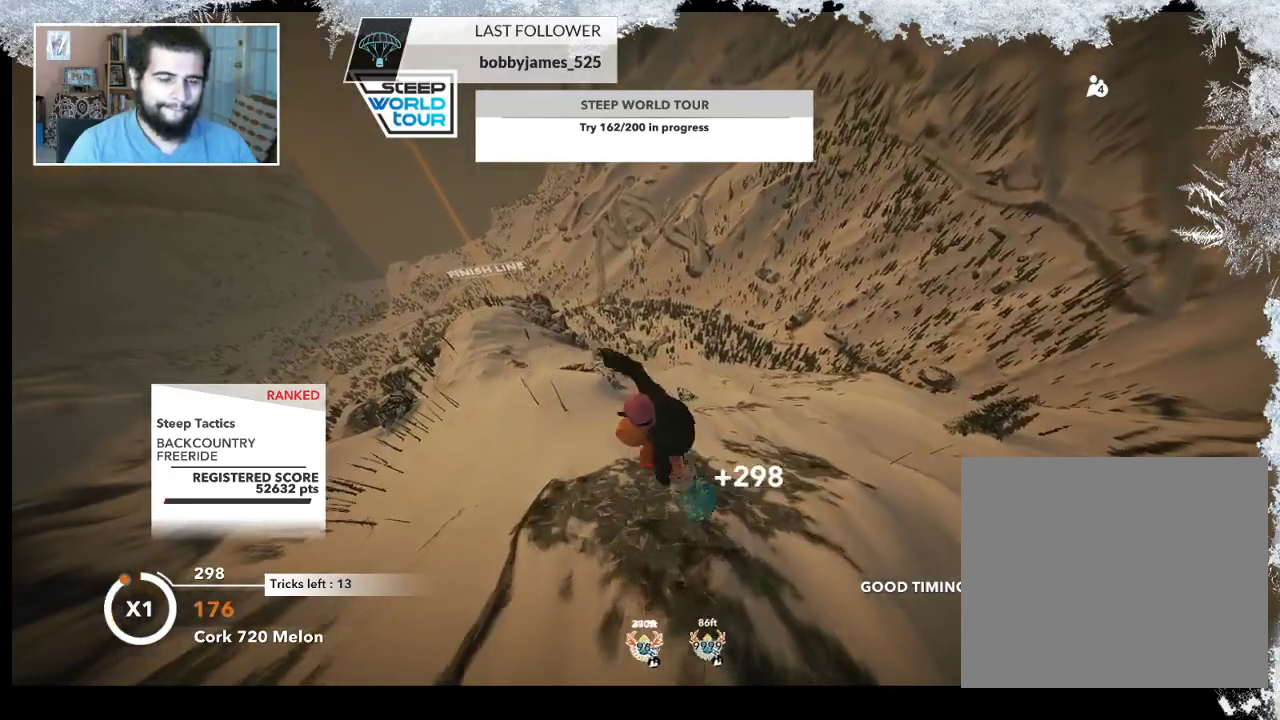
{"buttons": ["L2"], "left_stick": "left", "right_stick": "down-left", "events": [[167, "right_stick", "up"], [333, "right_stick", "down-left"]]}
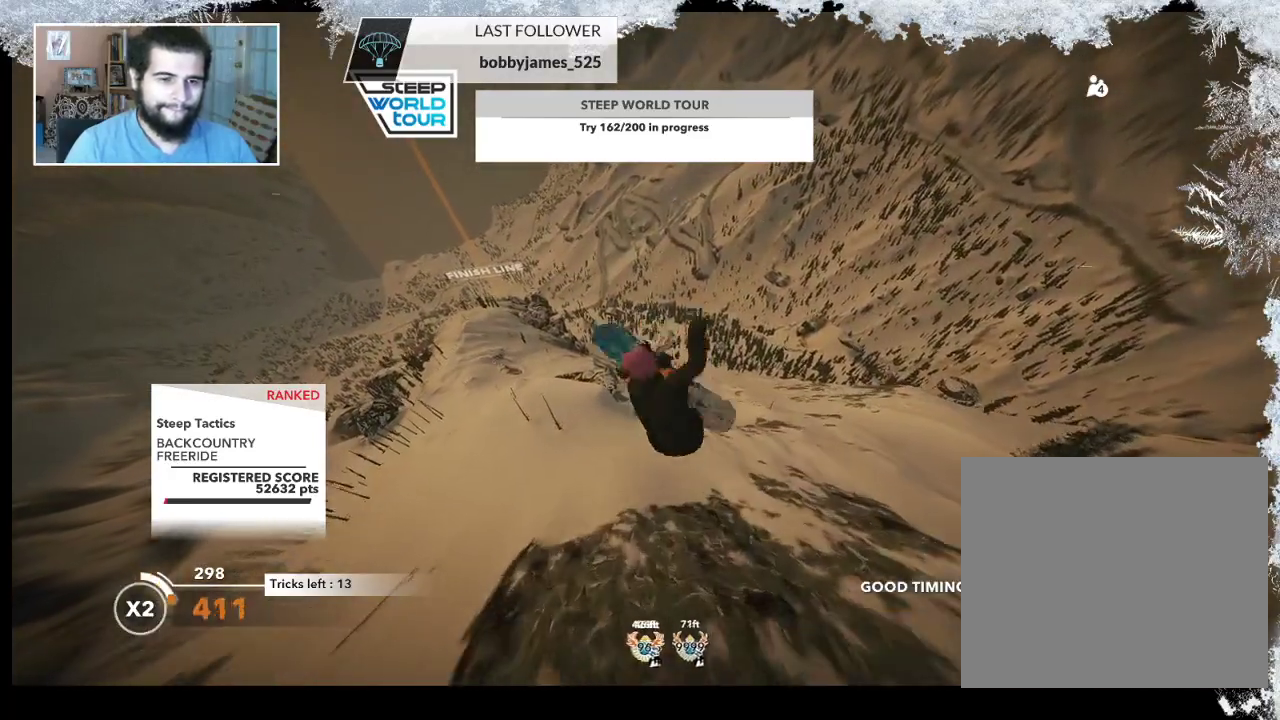
{"buttons": ["L2"], "left_stick": "left", "right_stick": "down-left", "events": []}
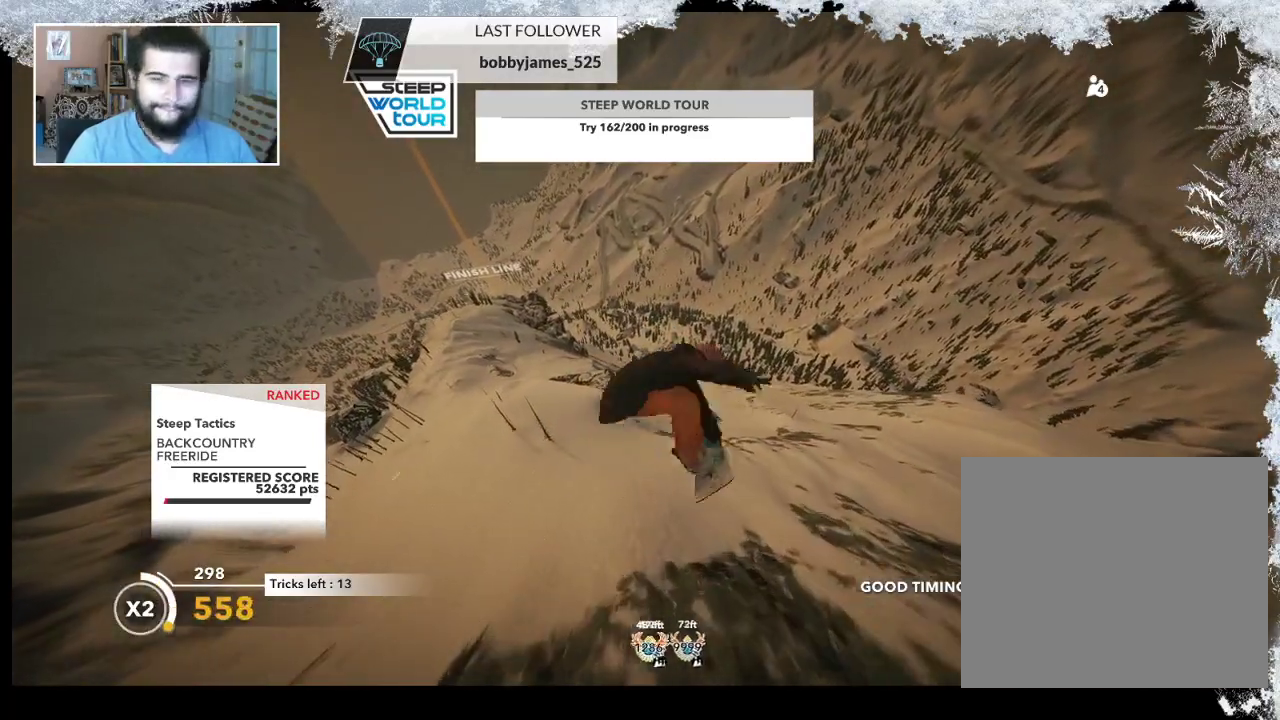
{"buttons": ["L2"], "left_stick": "center", "right_stick": "down-left", "events": [[267, "left_stick", "center"]]}
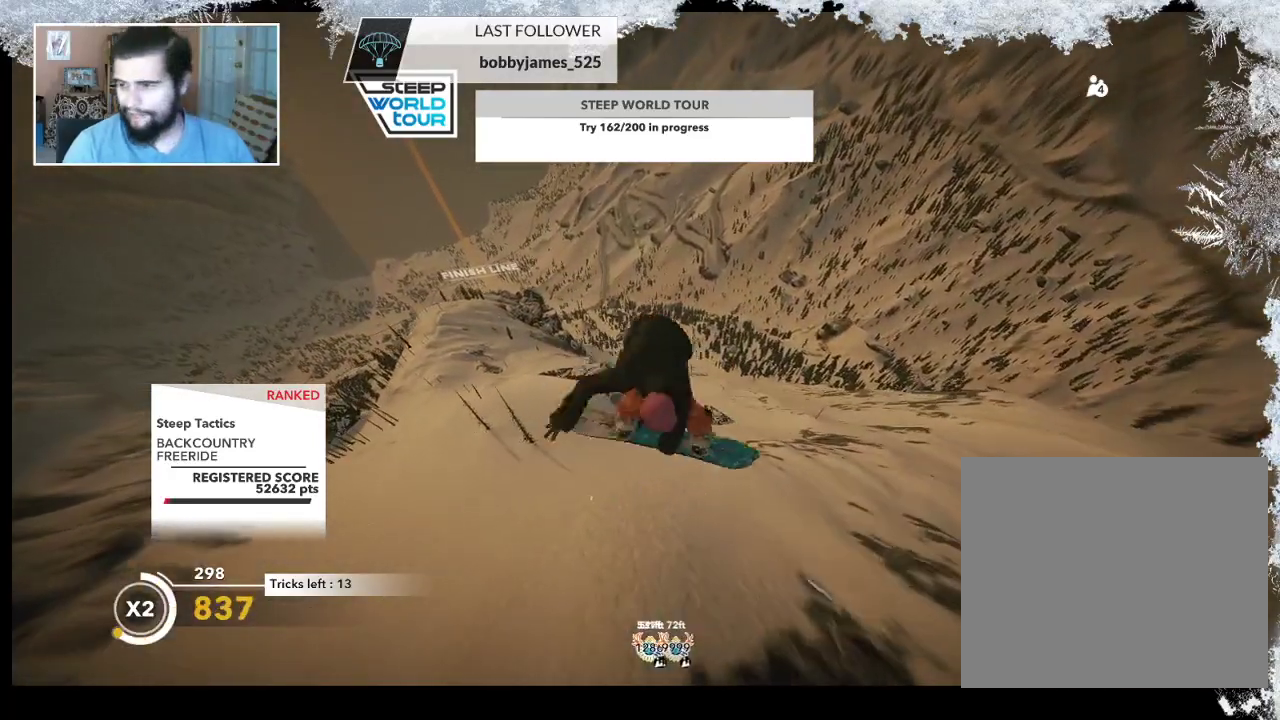
{"buttons": ["L2"], "left_stick": "center", "right_stick": "down-left", "events": []}
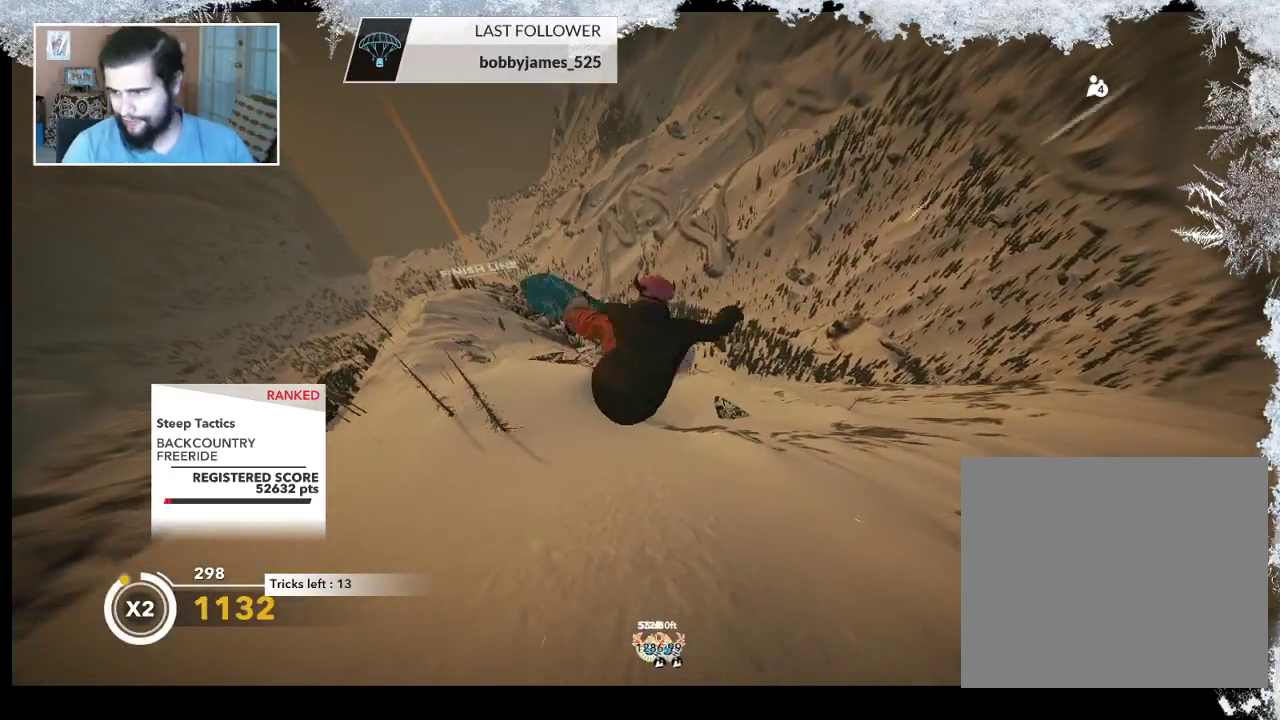
{"buttons": [], "left_stick": "center", "right_stick": "center", "events": [[200, "L2", "up"], [200, "right_stick", "center"]]}
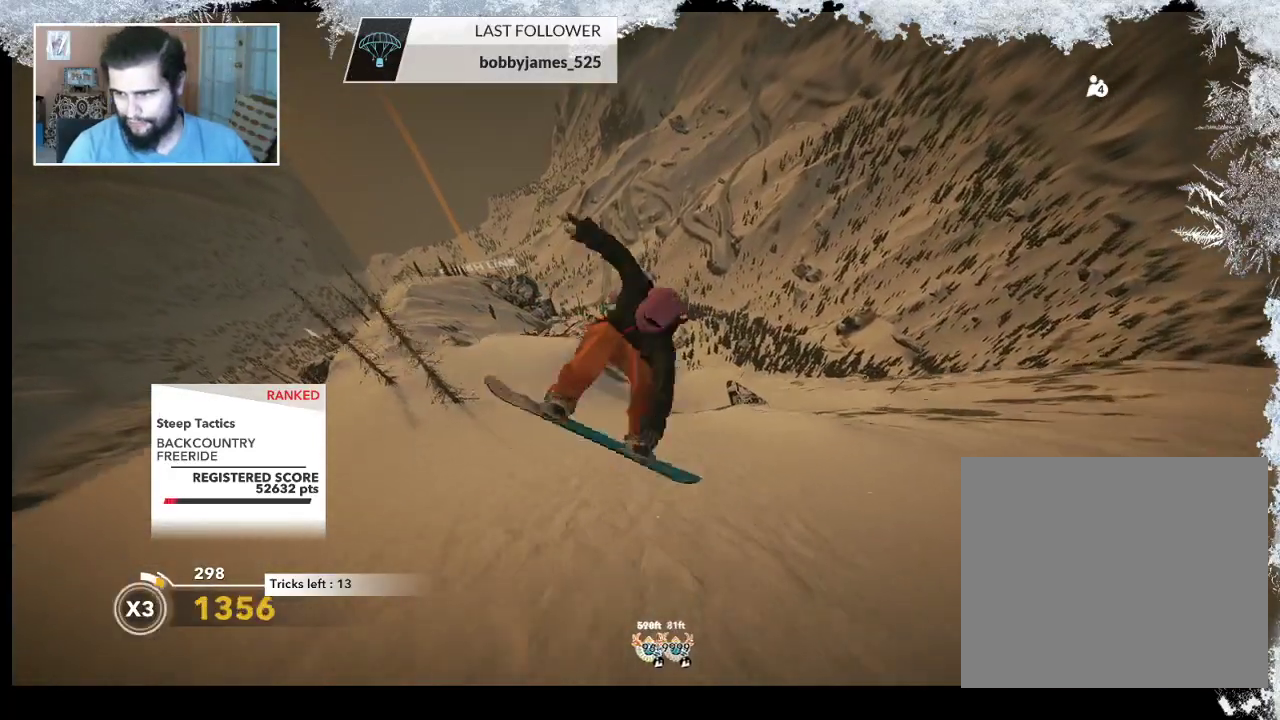
{"buttons": [], "left_stick": "up-left", "right_stick": "center", "events": [[500, "left_stick", "up-left"]]}
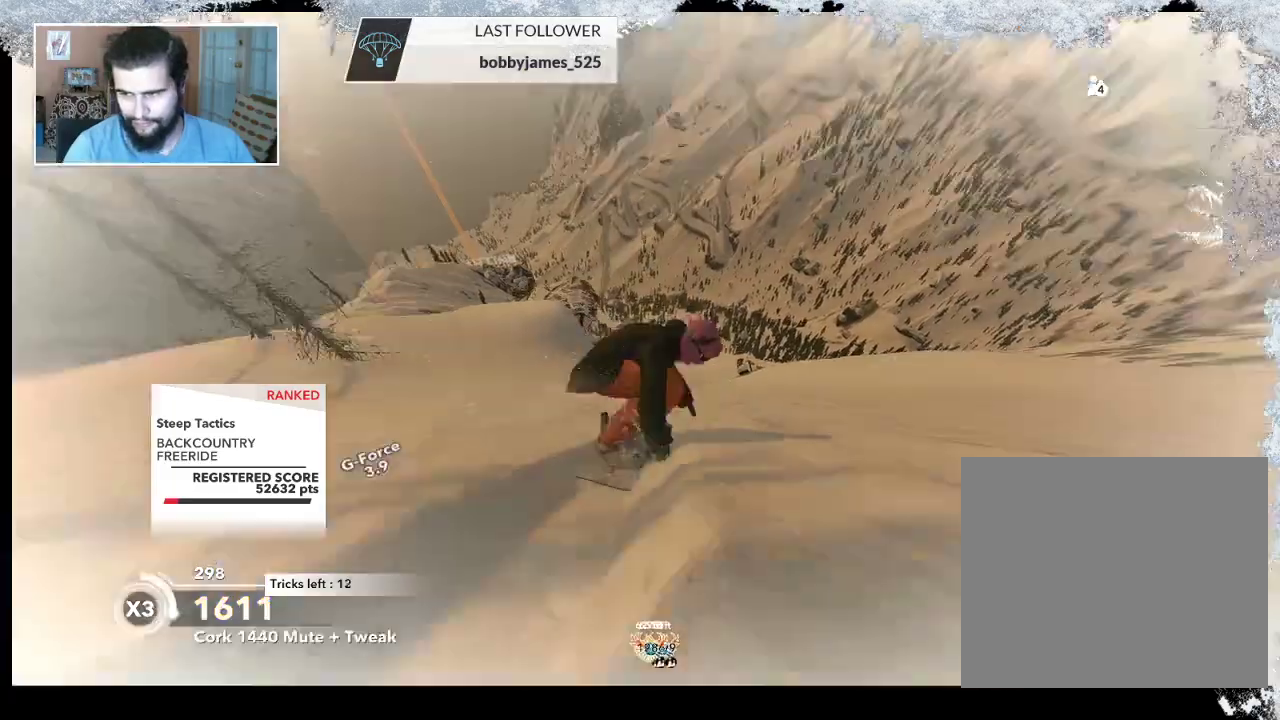
{"buttons": [], "left_stick": "up-left", "right_stick": "center", "events": []}
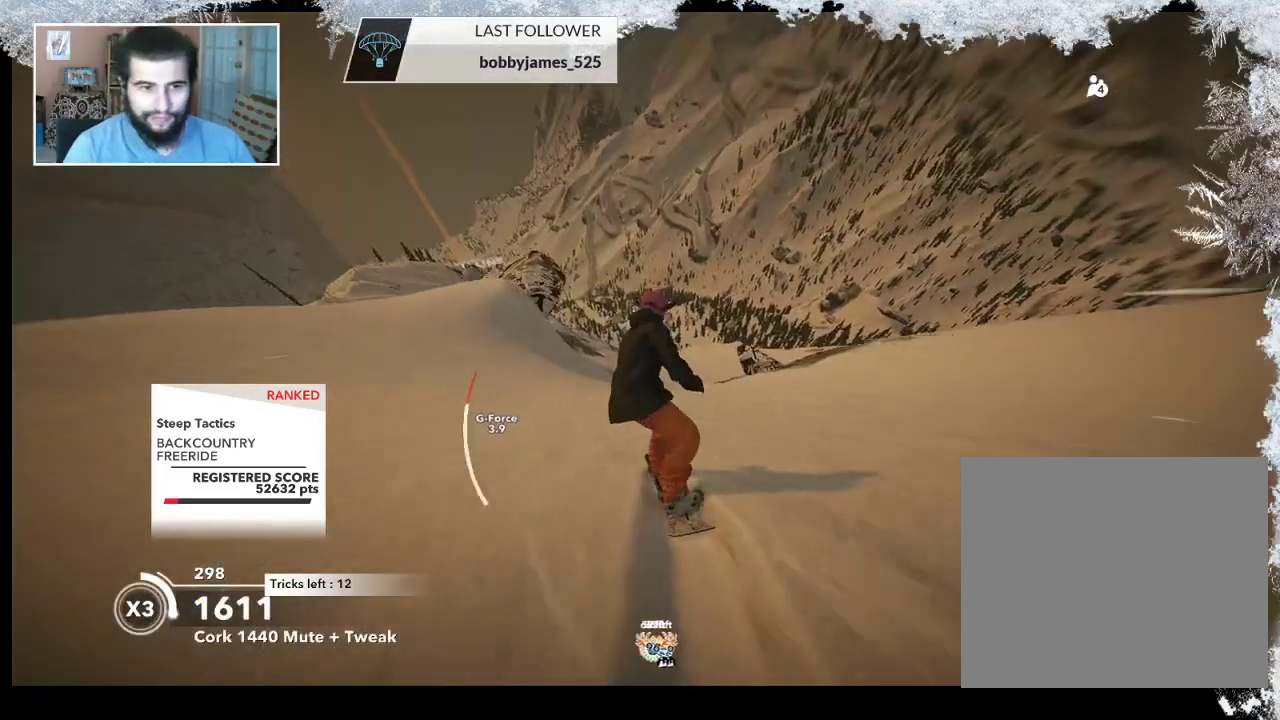
{"buttons": [], "left_stick": "left", "right_stick": "center", "events": [[100, "left_stick", "left"]]}
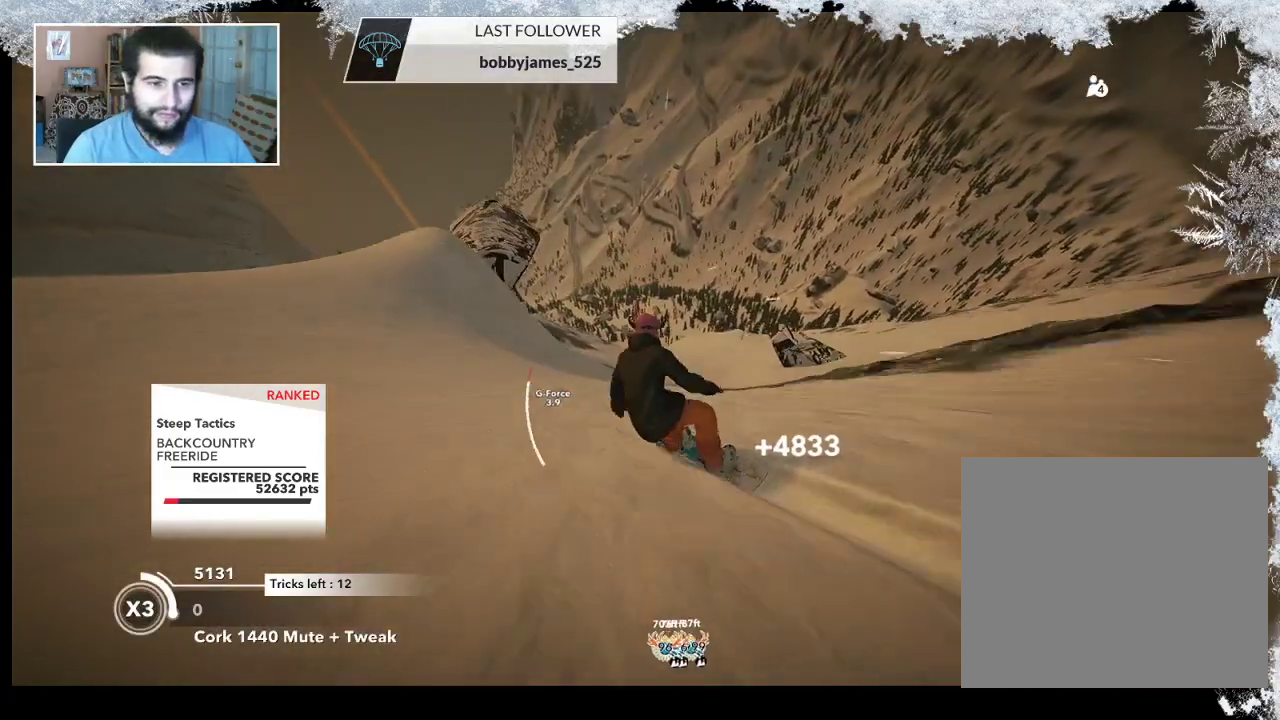
{"buttons": ["R2"], "left_stick": "center", "right_stick": "center", "events": [[367, "R2", "down"], [367, "left_stick", "center"]]}
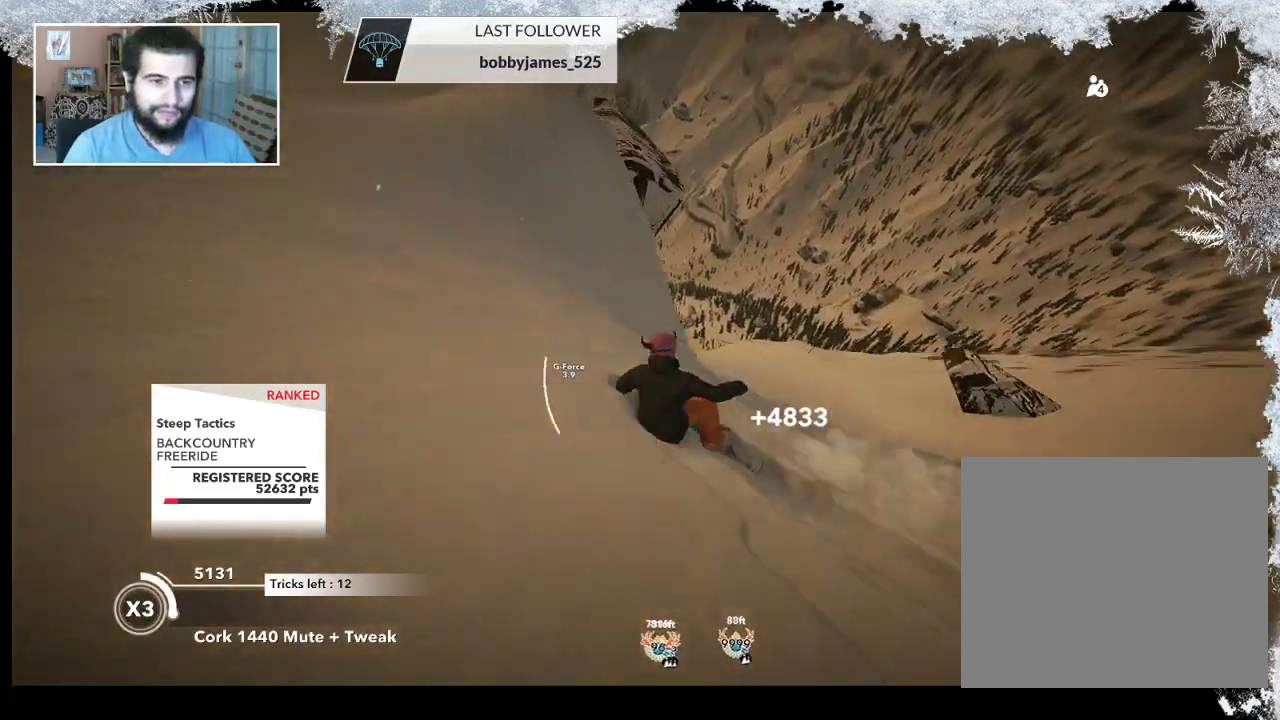
{"buttons": ["L2"], "left_stick": "up-right", "right_stick": "right", "events": [[267, "L2", "down"], [267, "R2", "up"], [267, "left_stick", "up-right"], [367, "right_stick", "right"]]}
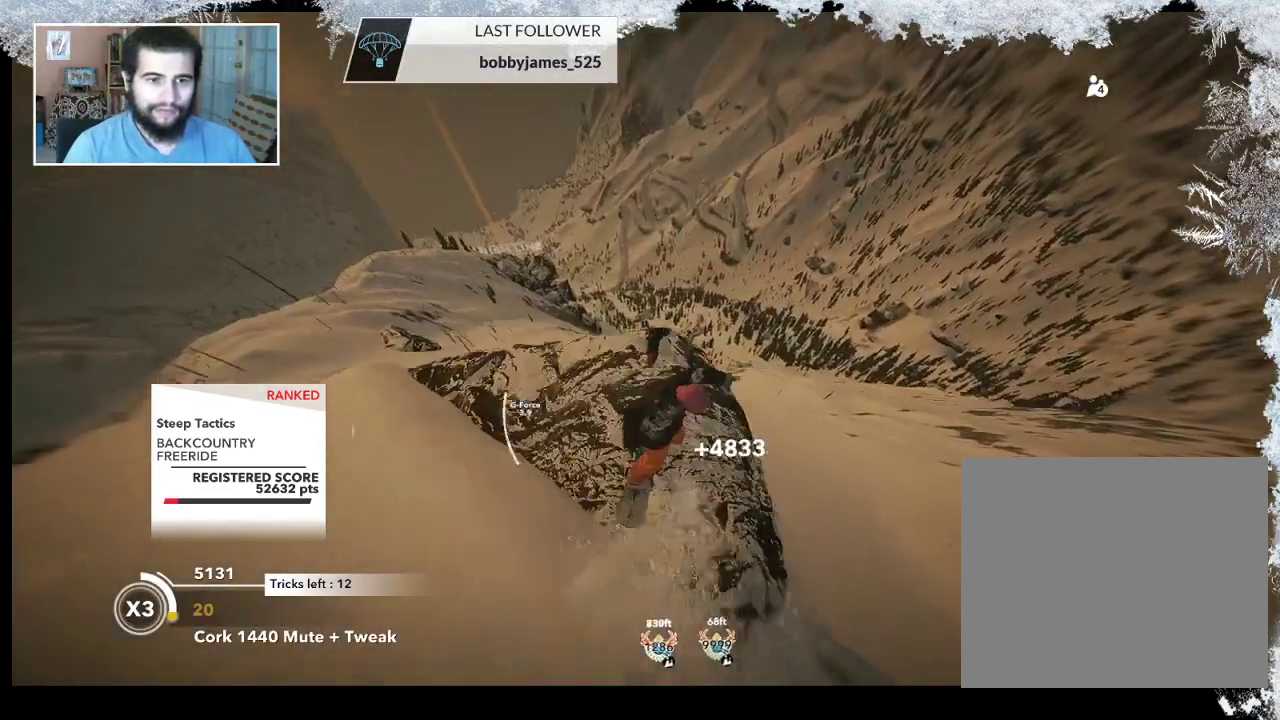
{"buttons": ["L2"], "left_stick": "up-right", "right_stick": "right", "events": []}
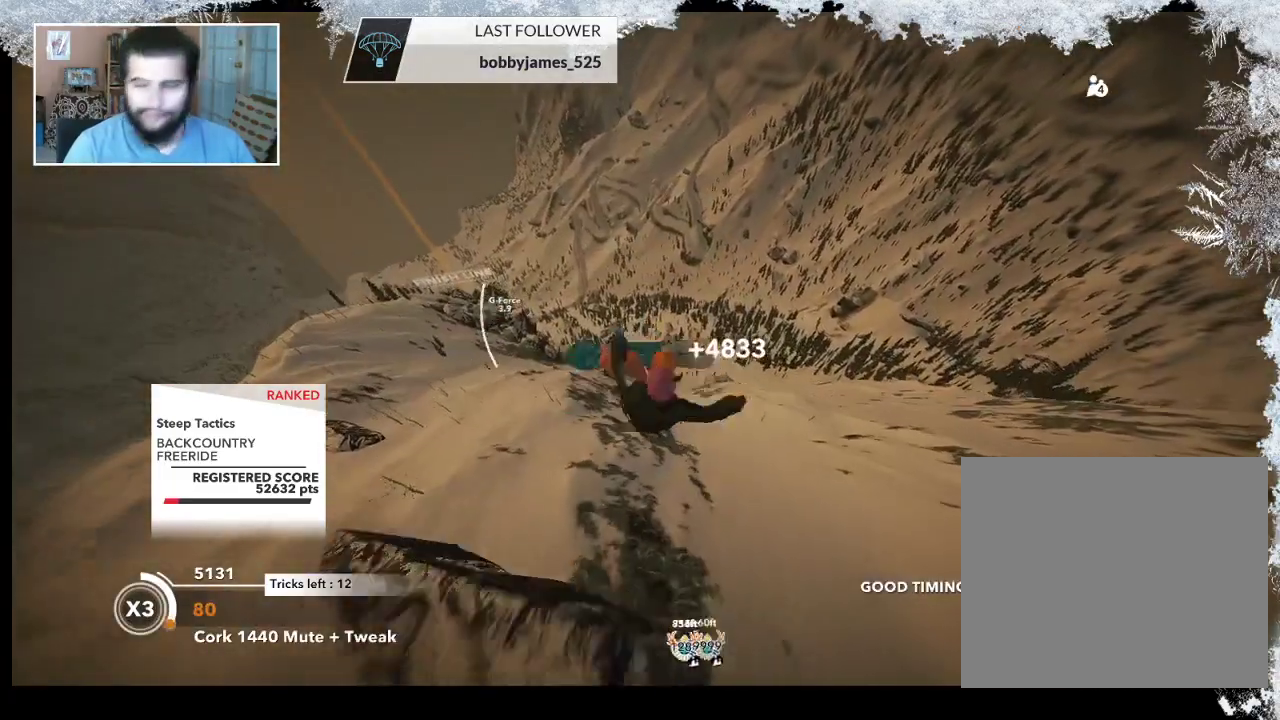
{"buttons": ["L2"], "left_stick": "down", "right_stick": "up-right", "events": [[200, "right_stick", "up-right"], [333, "left_stick", "down-right"], [467, "left_stick", "down"]]}
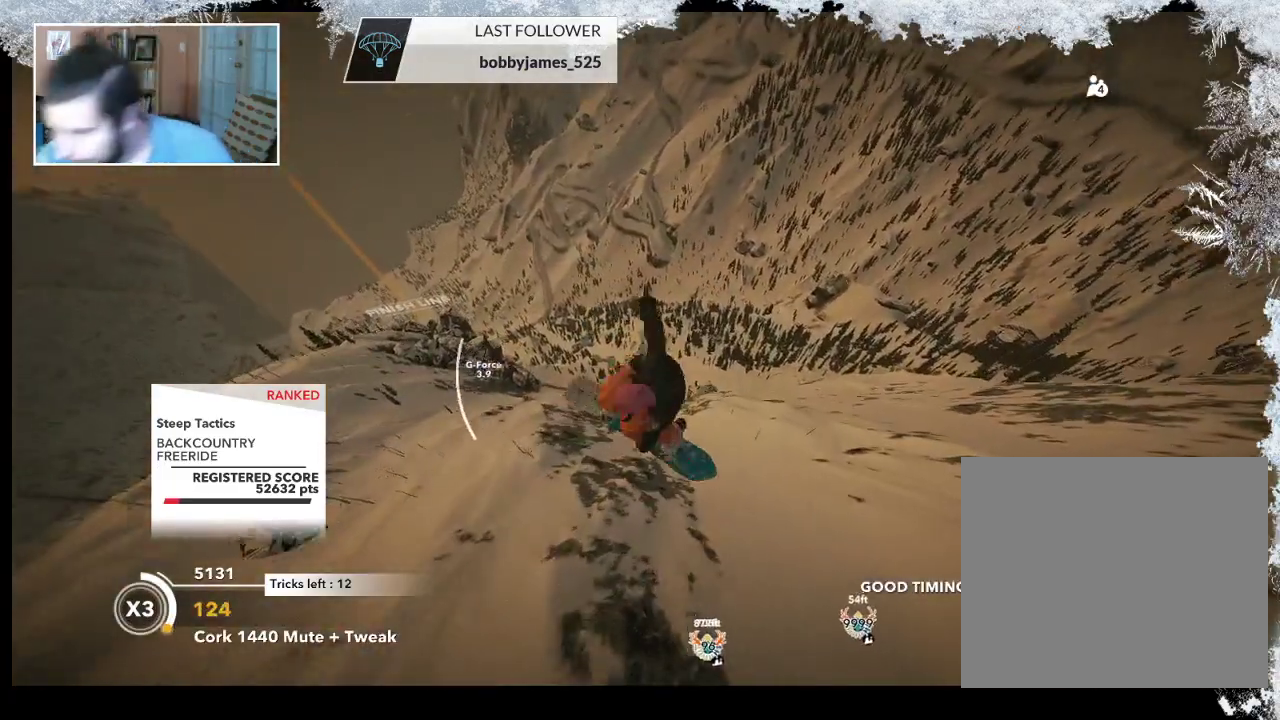
{"buttons": ["L2"], "left_stick": "down-left", "right_stick": "up-right", "events": [[67, "left_stick", "down-left"]]}
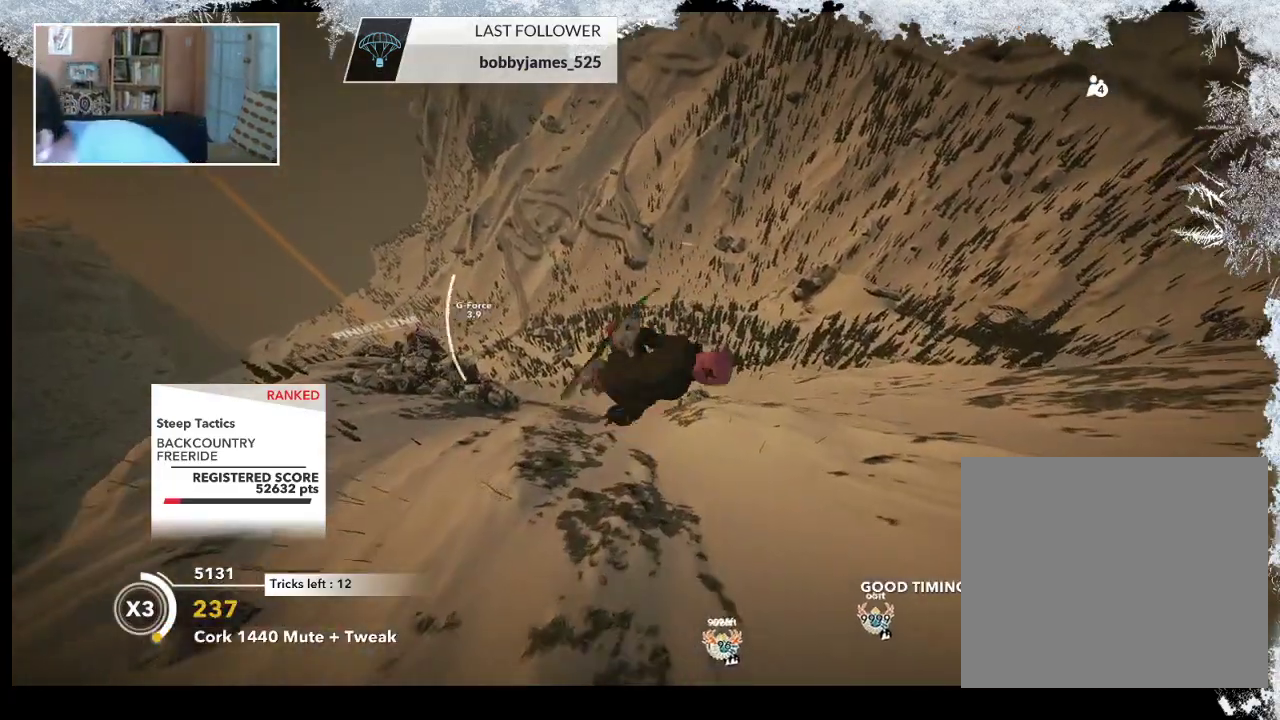
{"buttons": ["L2"], "left_stick": "down-left", "right_stick": "up-right", "events": []}
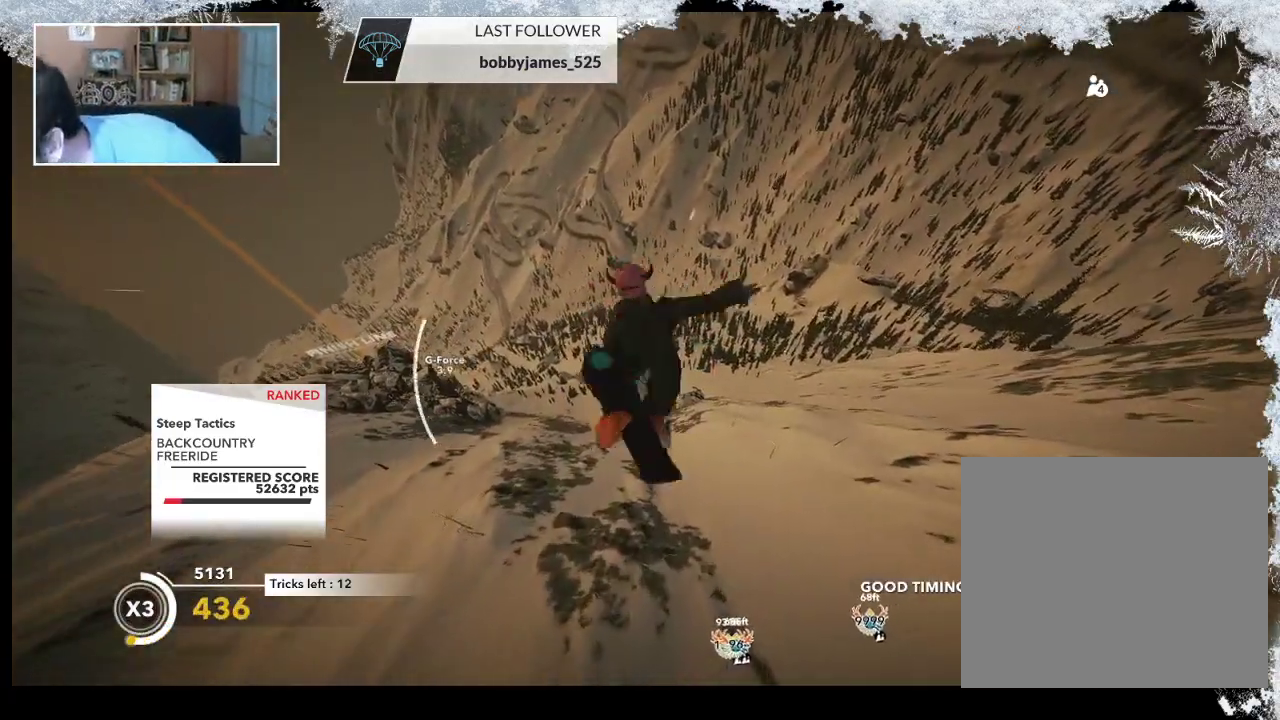
{"buttons": ["L2"], "left_stick": "down-left", "right_stick": "up-right", "events": []}
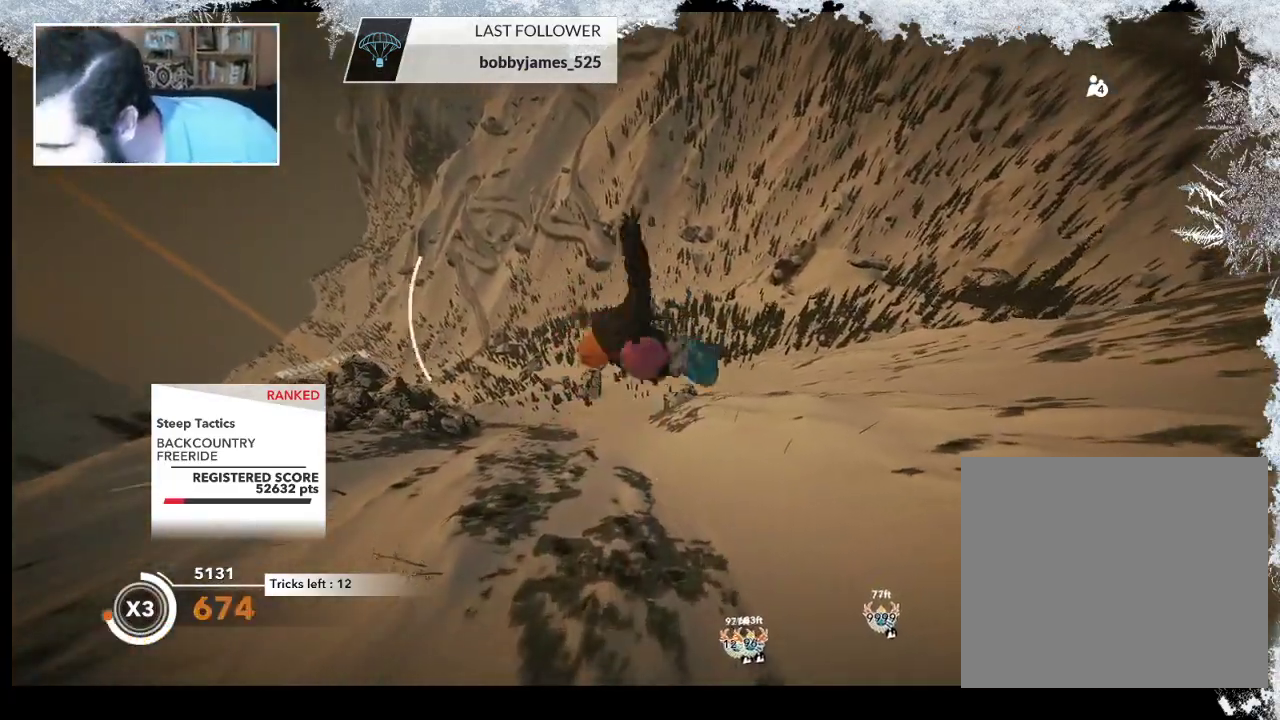
{"buttons": ["L2"], "left_stick": "center", "right_stick": "up-right", "events": [[67, "left_stick", "center"]]}
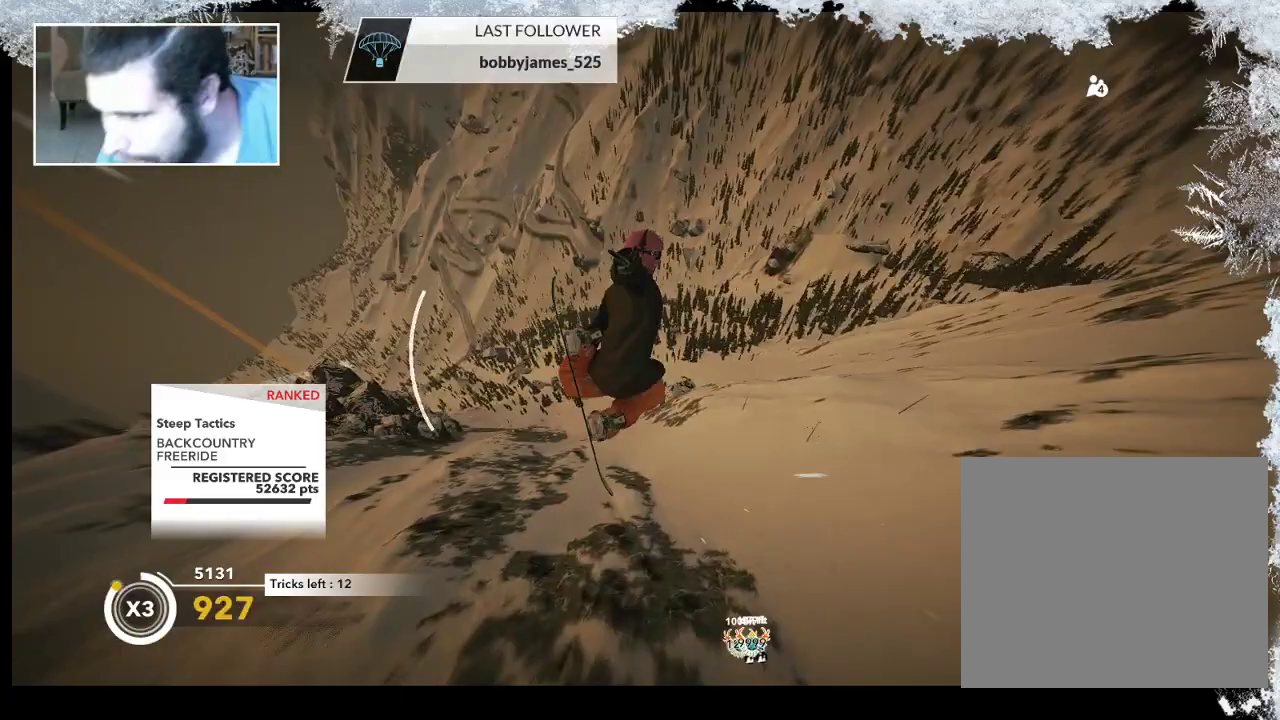
{"buttons": [], "left_stick": "center", "right_stick": "center", "events": [[500, "L2", "up"], [500, "right_stick", "center"]]}
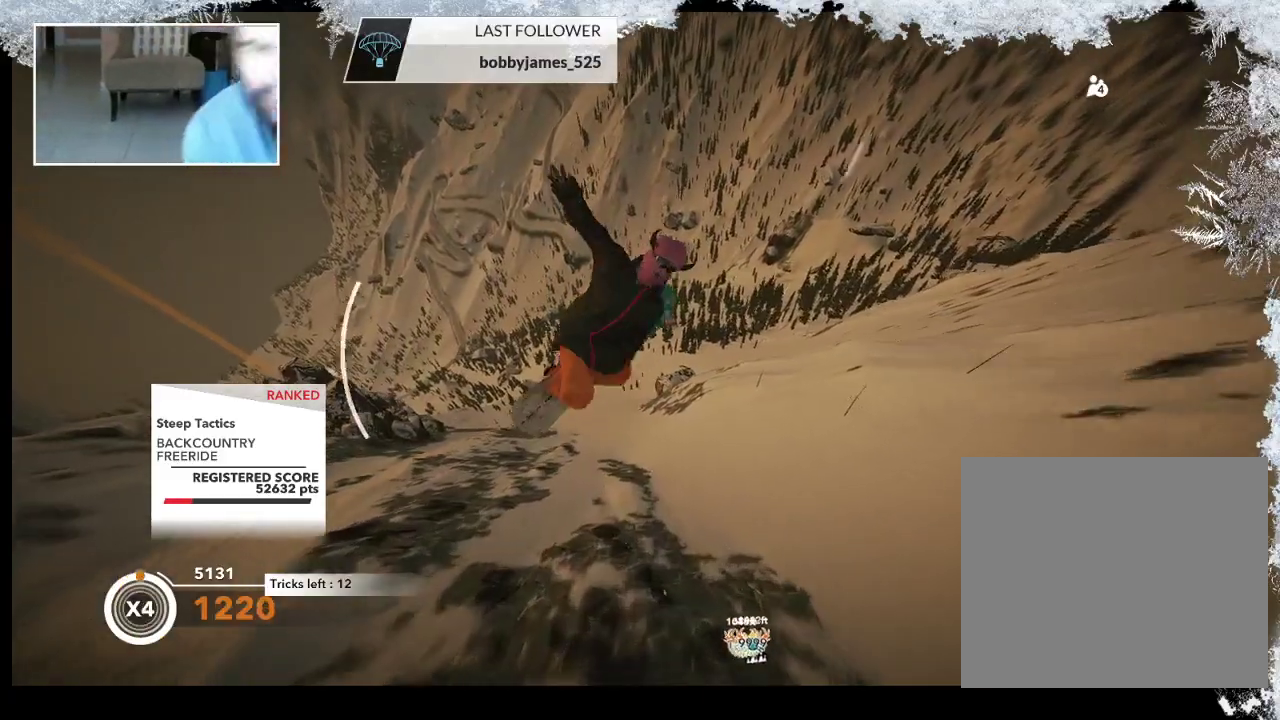
{"buttons": [], "left_stick": "center", "right_stick": "center", "events": []}
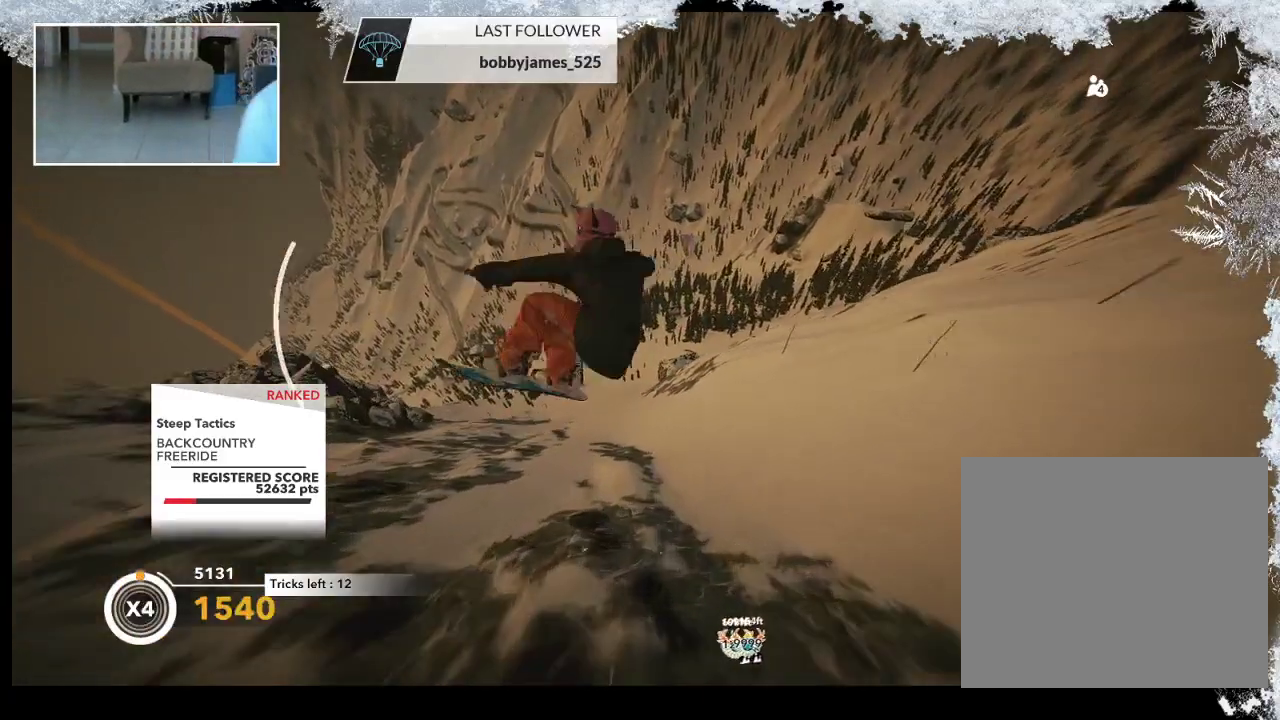
{"buttons": [], "left_stick": "center", "right_stick": "center", "events": []}
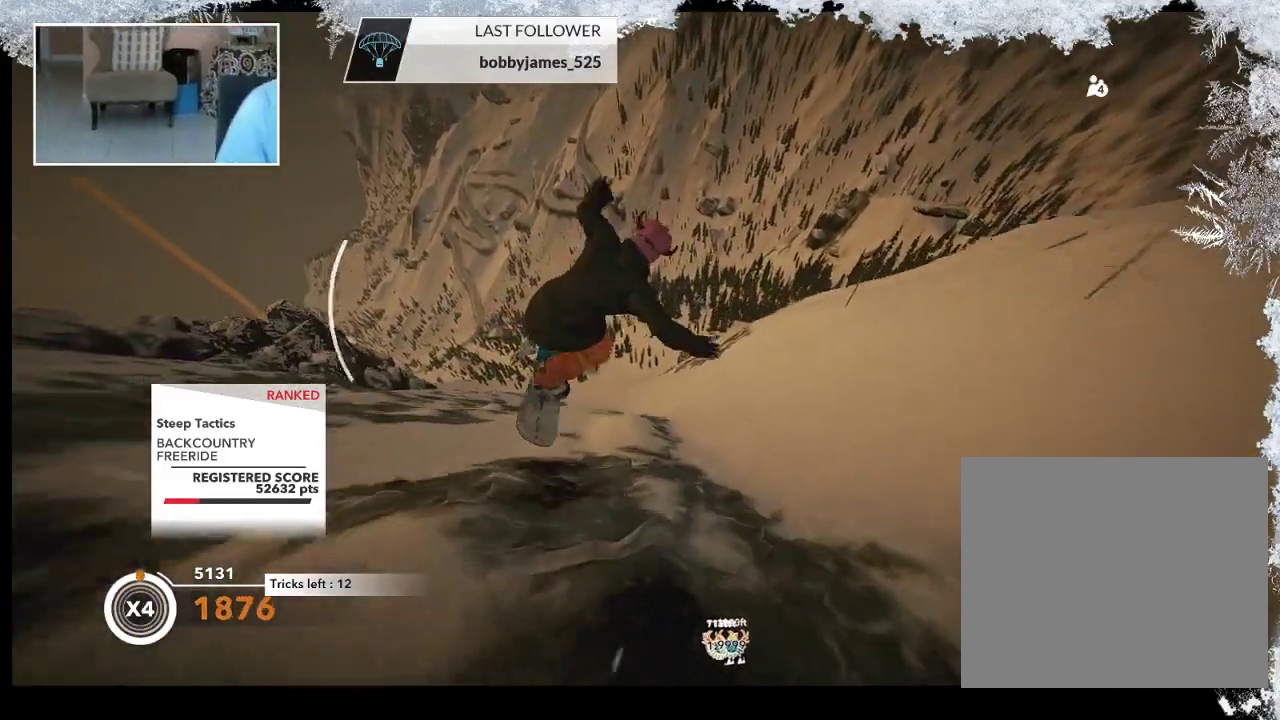
{"buttons": [], "left_stick": "center", "right_stick": "center", "events": []}
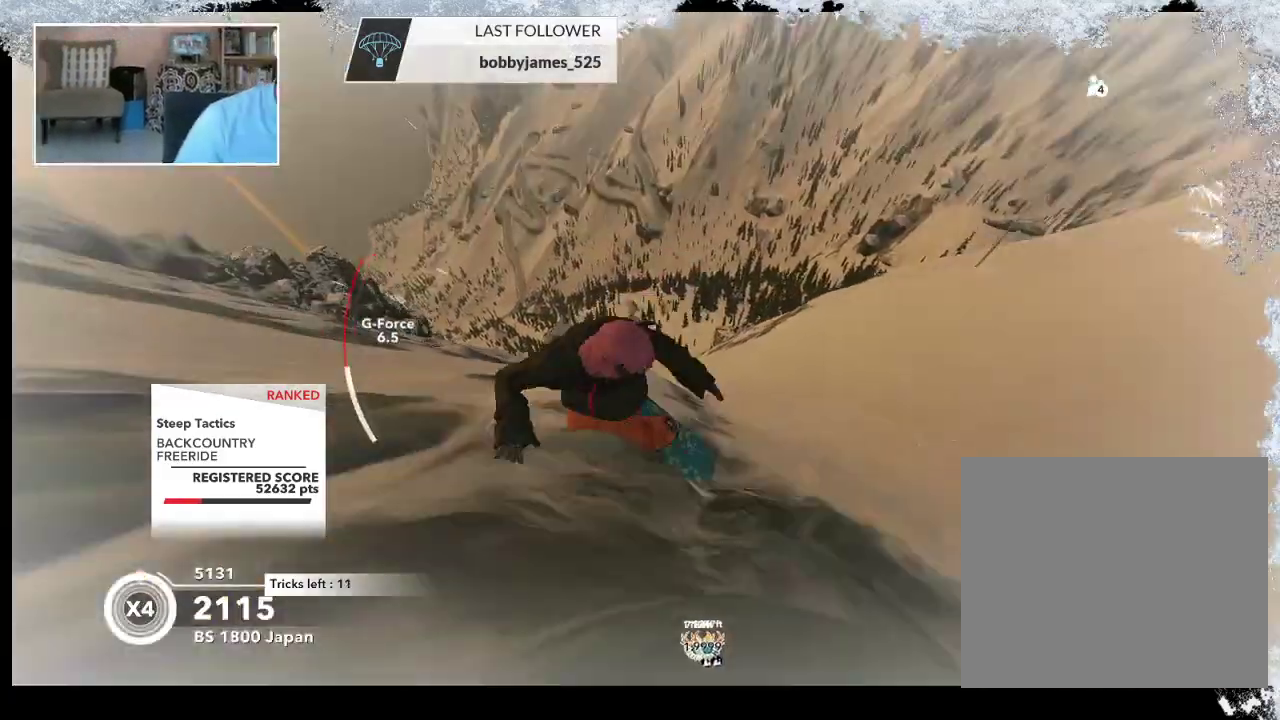
{"buttons": [], "left_stick": "center", "right_stick": "center", "events": []}